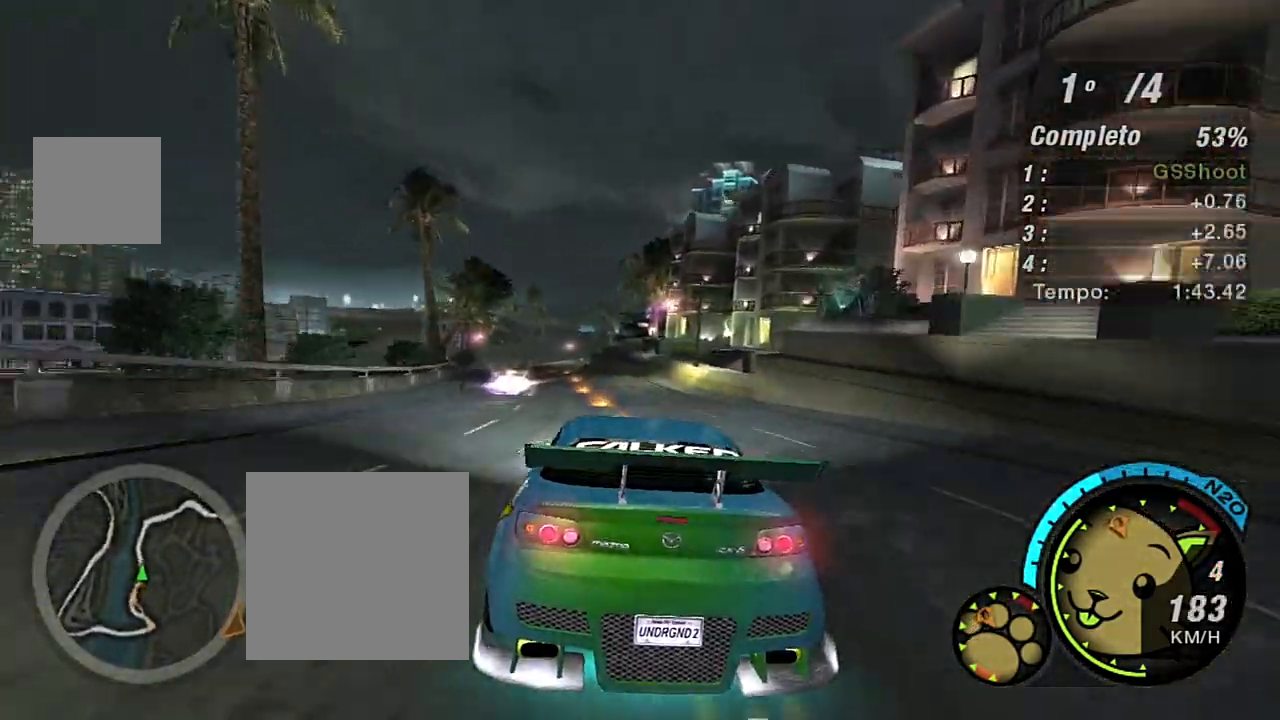
Gameplay with a controller (Xbox layout); each line is a JSON object with the inputs held at the frame after it. "events" lists button and stick changes between this image and that frame as [ms after this image, input, new state], when the widget could be followed in between.
{"buttons": ["R2"], "left_stick": "up-left", "right_stick": "center", "events": [[267, "left_stick", "center"], [333, "left_stick", "left"], [400, "left_stick", "up-left"]]}
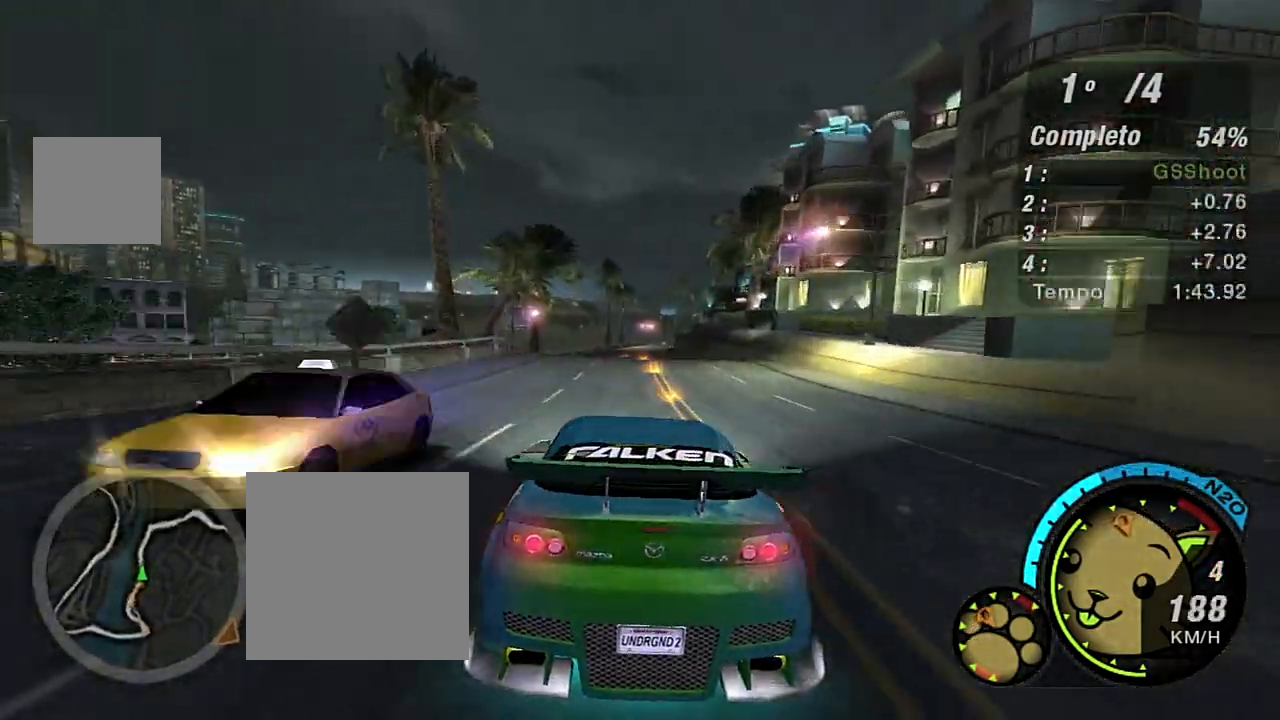
{"buttons": ["R2"], "left_stick": "up-right", "right_stick": "center", "events": [[33, "left_stick", "center"], [400, "left_stick", "up-right"]]}
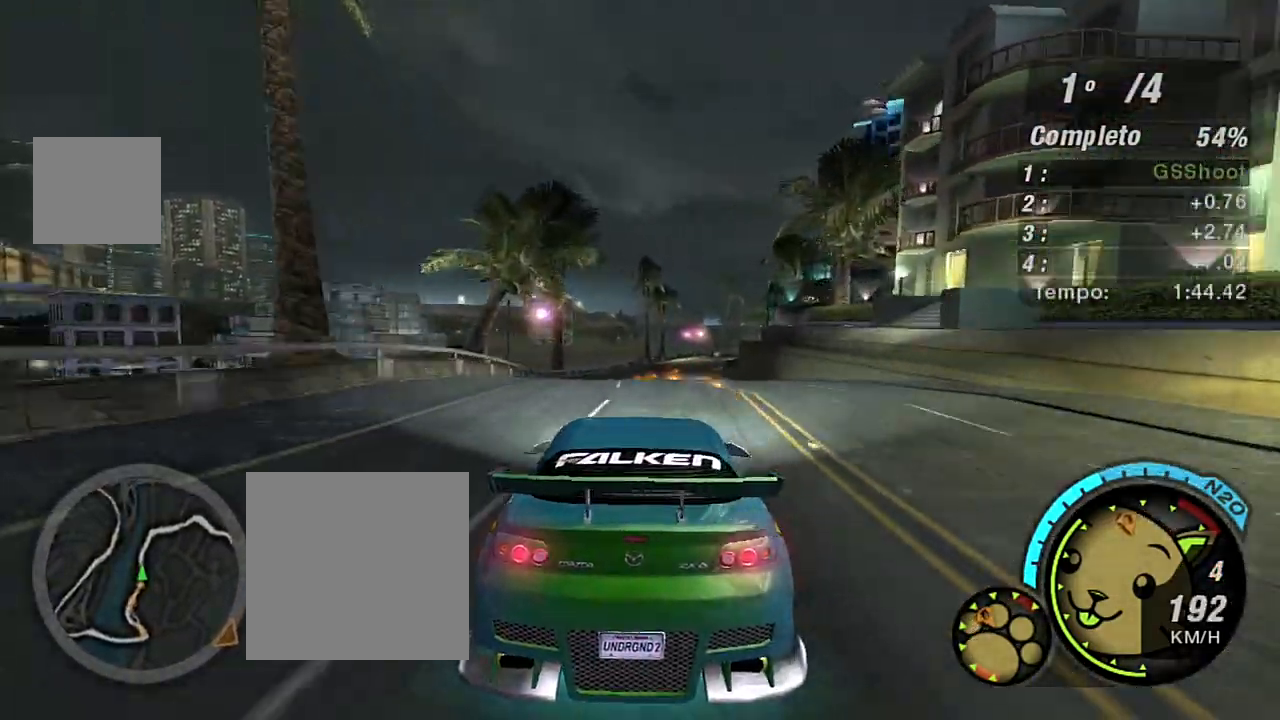
{"buttons": ["R2"], "left_stick": "center", "right_stick": "center", "events": [[100, "left_stick", "center"]]}
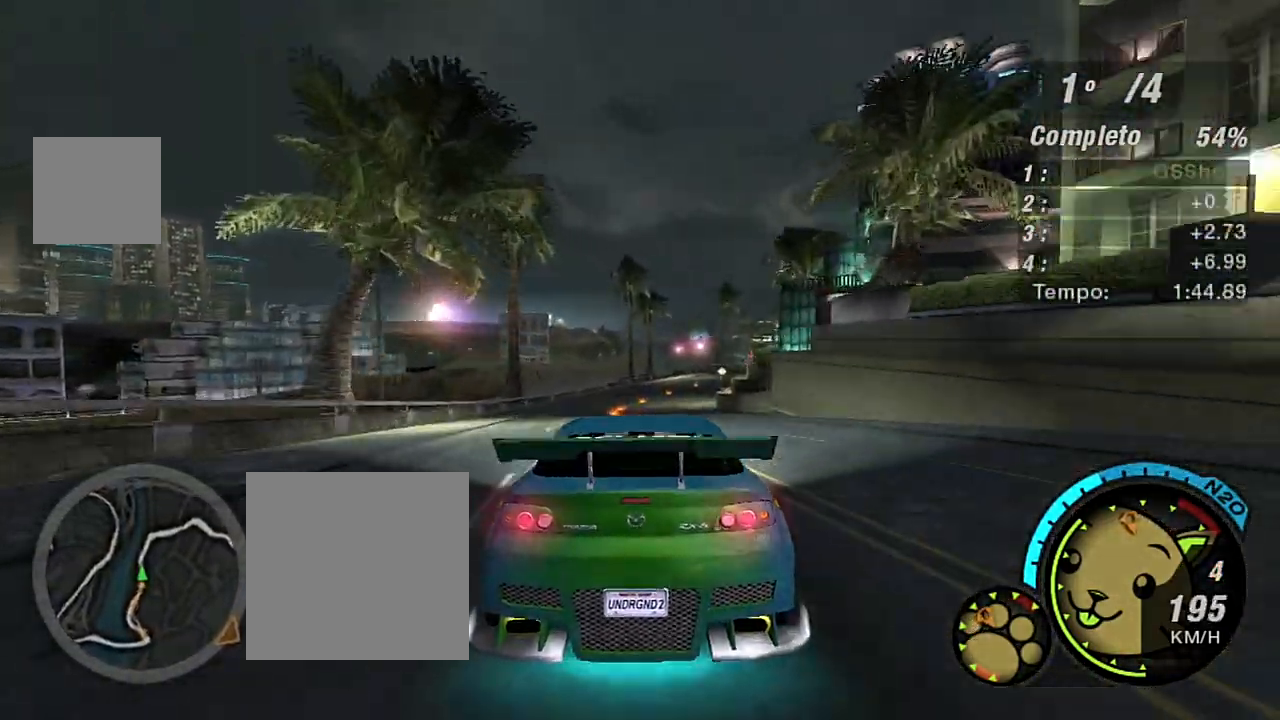
{"buttons": ["R2"], "left_stick": "center", "right_stick": "center", "events": [[200, "left_stick", "up-right"], [434, "left_stick", "center"]]}
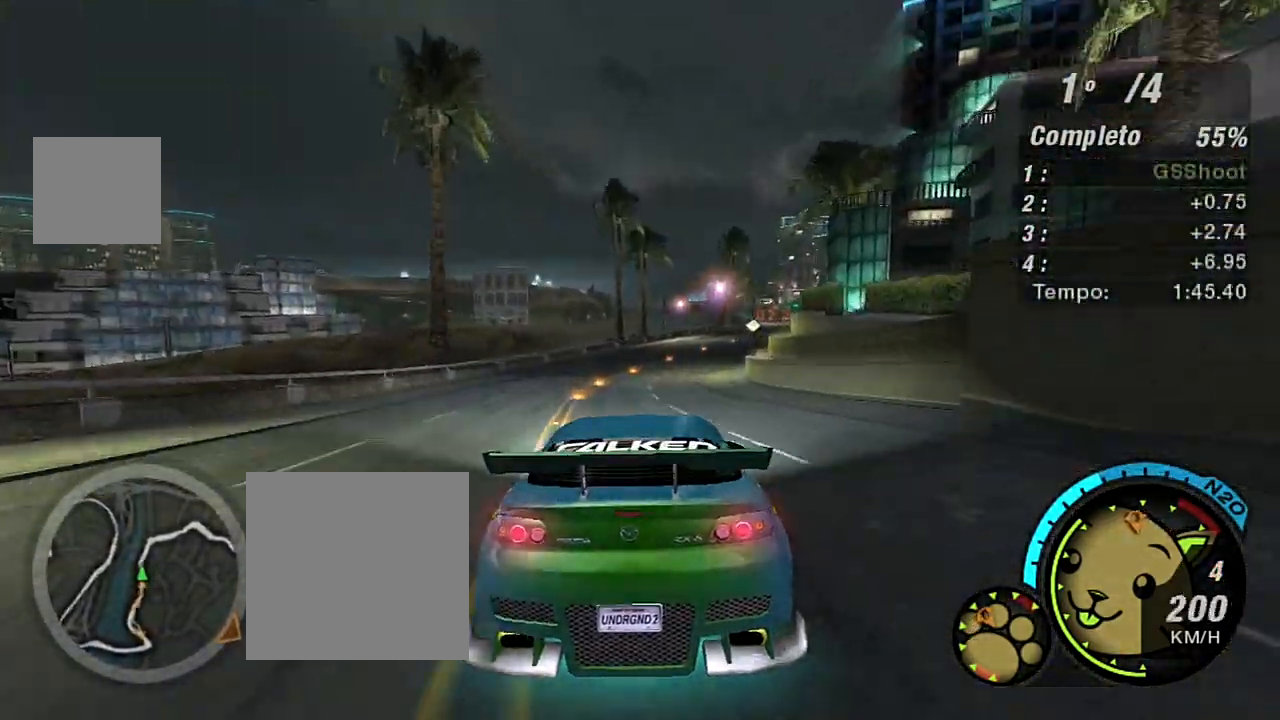
{"buttons": ["R2"], "left_stick": "up-right", "right_stick": "center", "events": [[100, "left_stick", "up-right"]]}
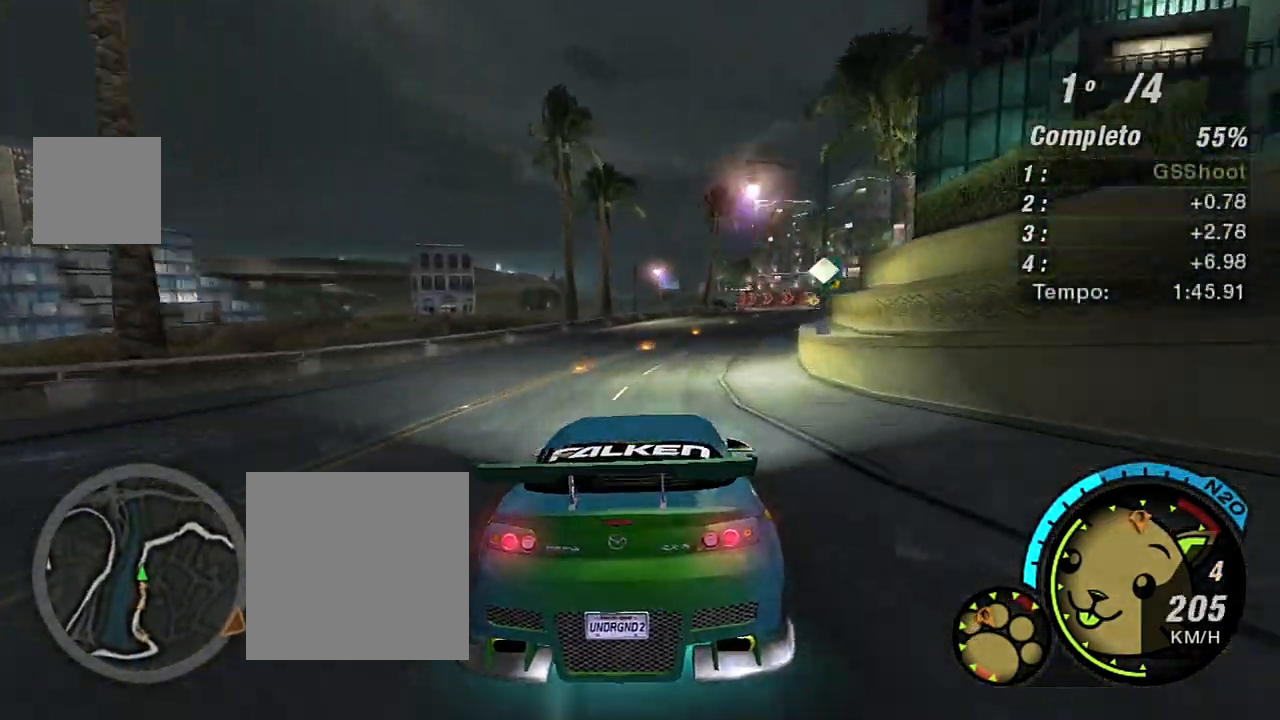
{"buttons": ["R2"], "left_stick": "up-right", "right_stick": "center", "events": []}
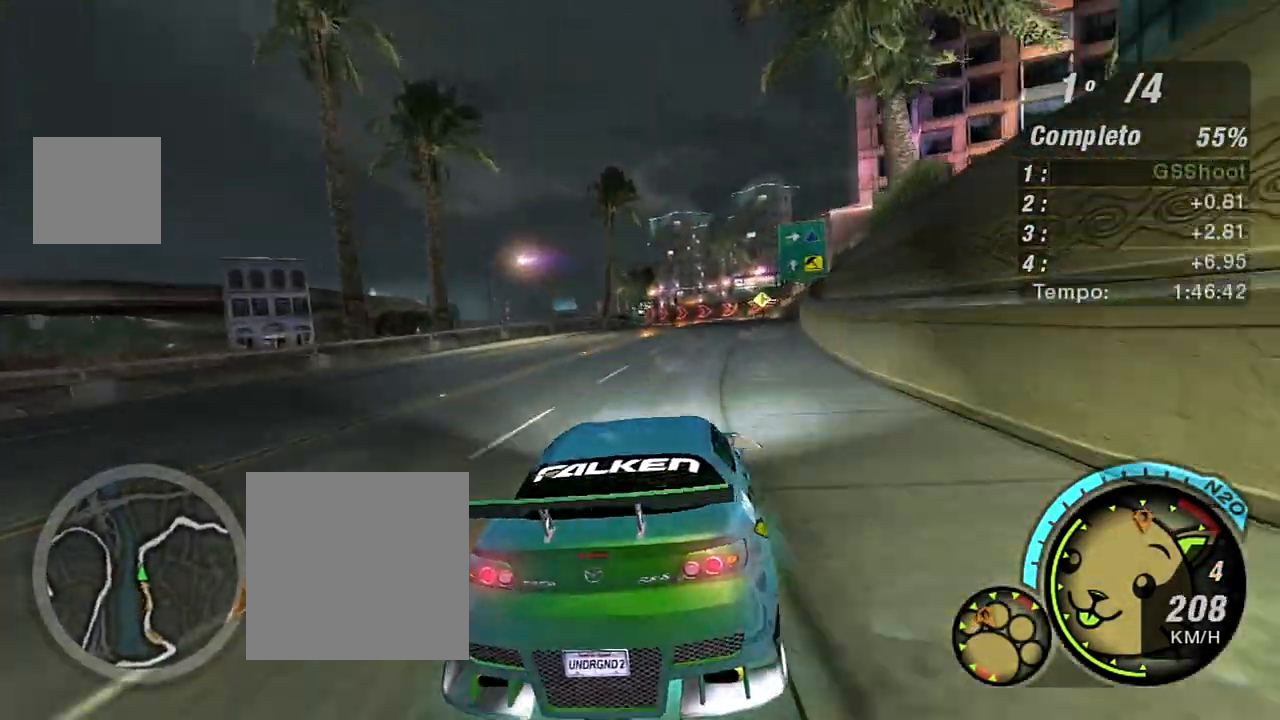
{"buttons": ["R2"], "left_stick": "left", "right_stick": "center", "events": [[66, "left_stick", "center"], [267, "left_stick", "up-right"], [400, "left_stick", "up-left"], [467, "left_stick", "left"]]}
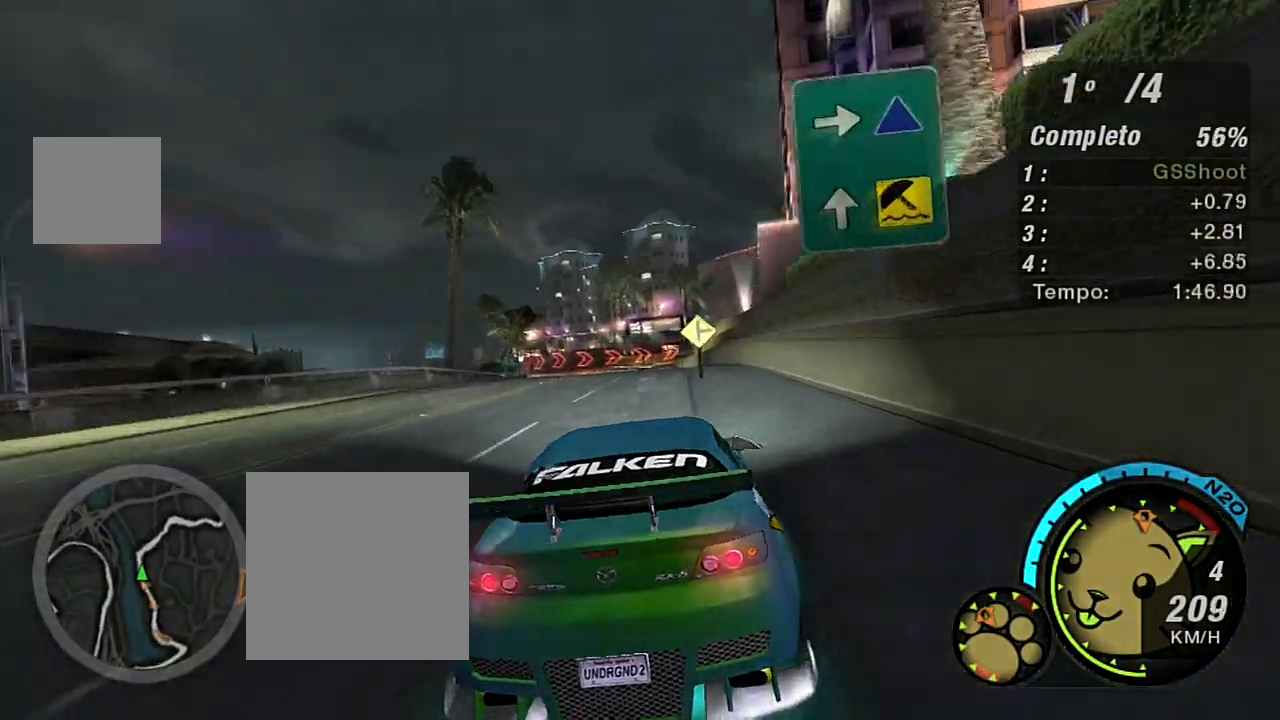
{"buttons": ["R2"], "left_stick": "down-left", "right_stick": "center", "events": [[267, "left_stick", "center"], [467, "left_stick", "down-left"]]}
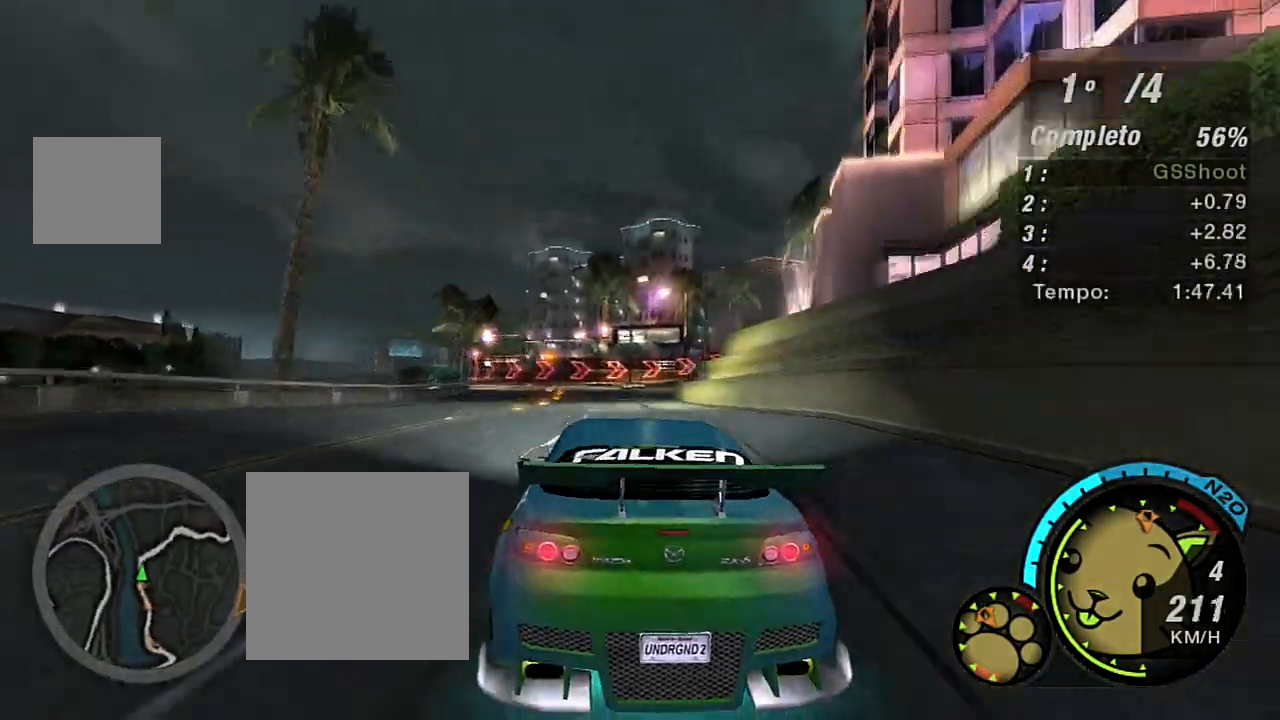
{"buttons": ["L2"], "left_stick": "center", "right_stick": "center", "events": [[33, "L2", "down"], [33, "R2", "up"], [133, "left_stick", "center"]]}
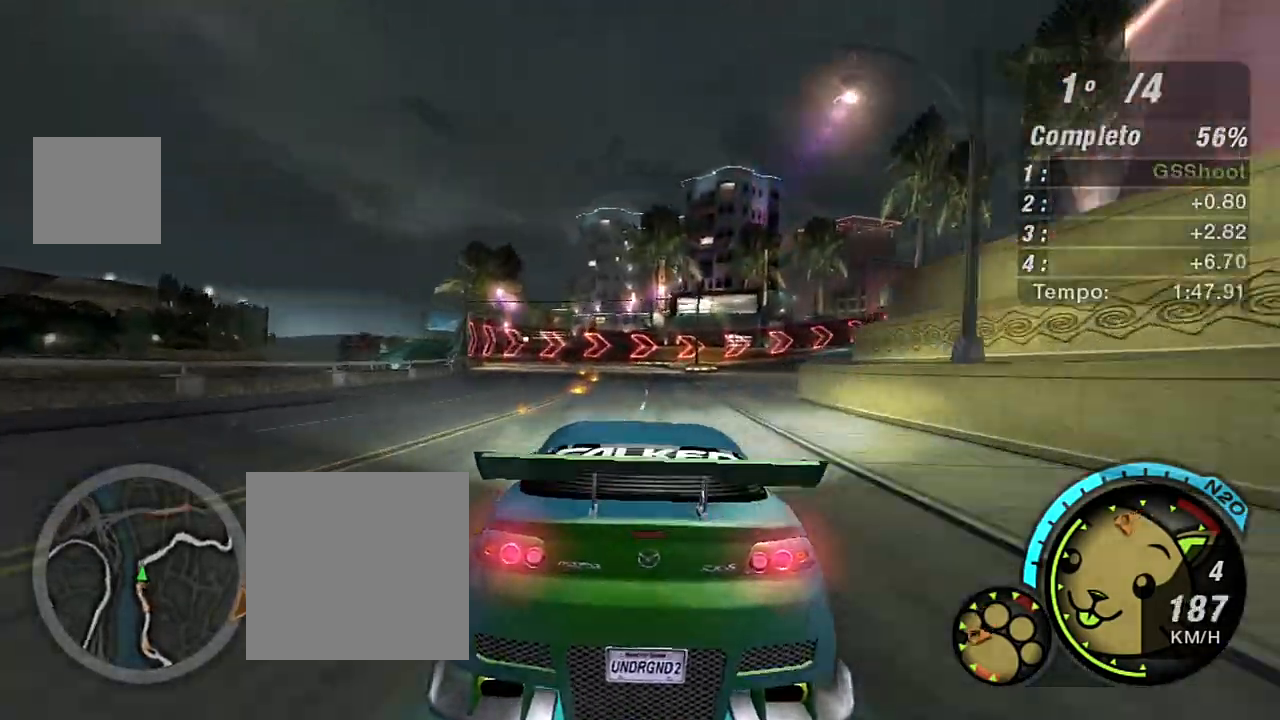
{"buttons": [], "left_stick": "right", "right_stick": "center", "events": [[100, "left_stick", "right"], [501, "L2", "up"]]}
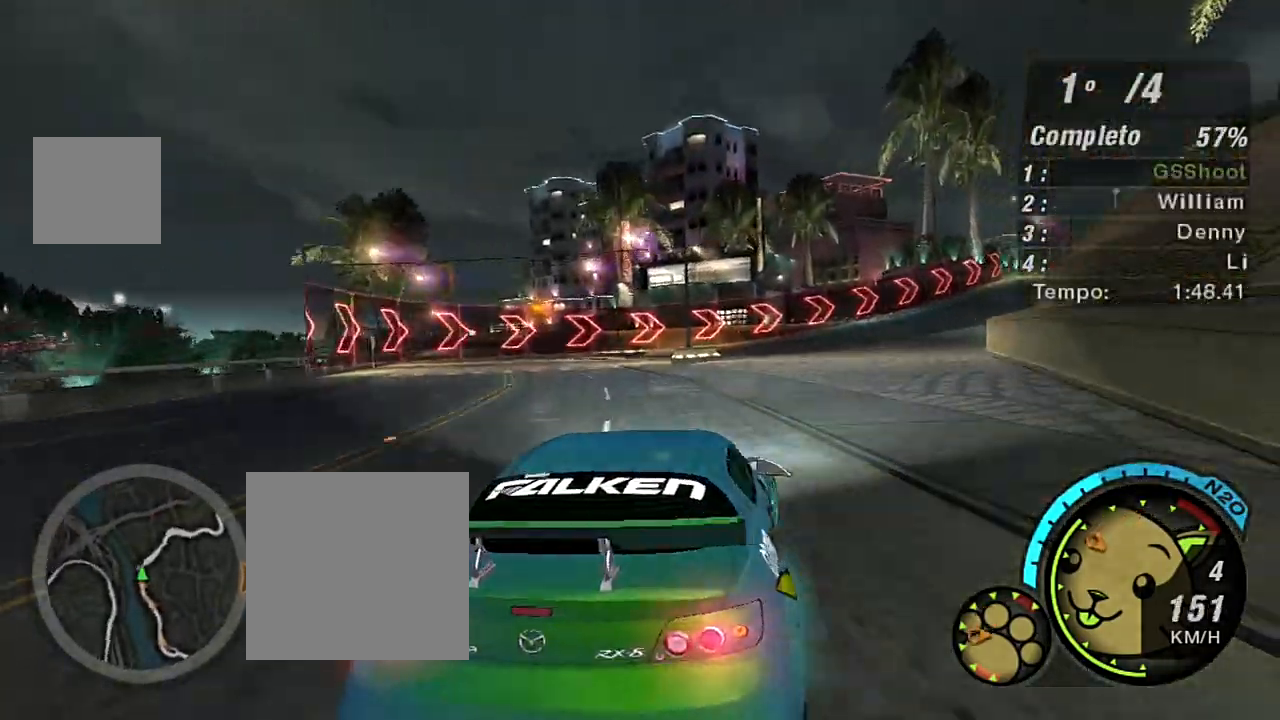
{"buttons": ["R2"], "left_stick": "left", "right_stick": "center", "events": [[66, "left_stick", "up-right"], [166, "L1", "down"], [166, "R2", "down"], [200, "L1", "up"], [367, "left_stick", "center"], [433, "left_stick", "left"]]}
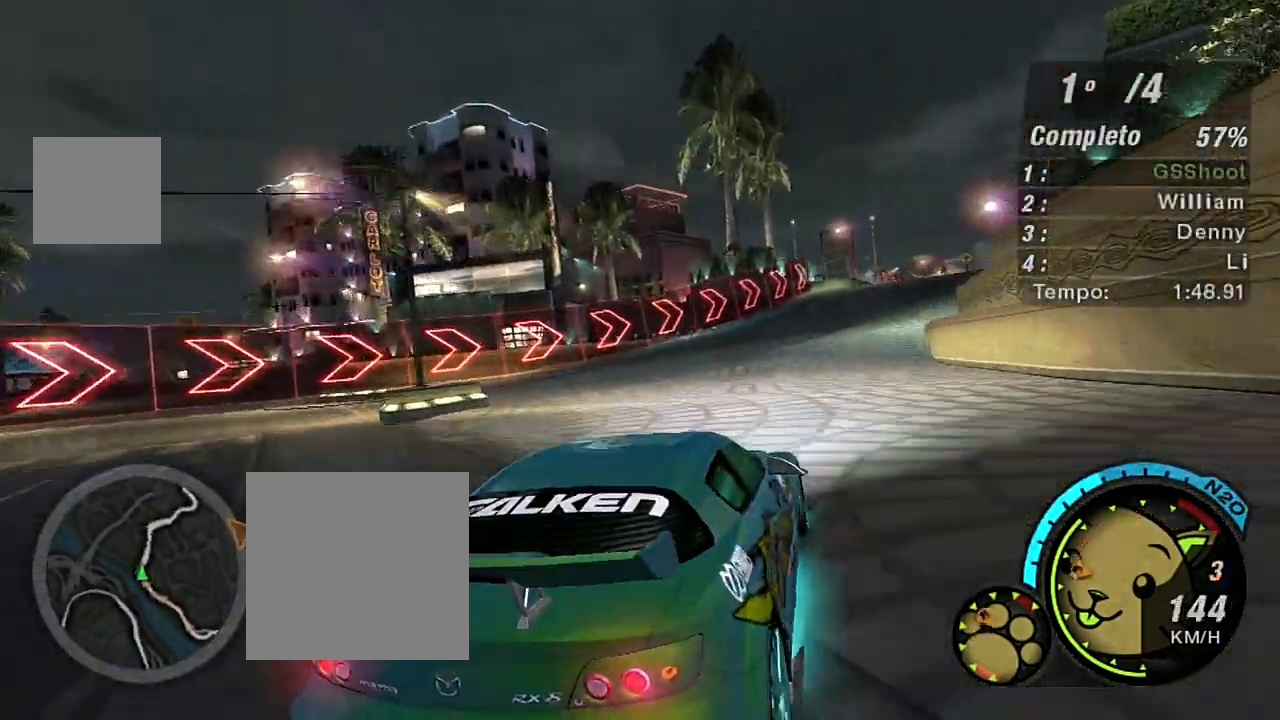
{"buttons": ["R2"], "left_stick": "left", "right_stick": "center", "events": [[234, "left_stick", "up-right"], [334, "left_stick", "up-left"], [400, "left_stick", "left"]]}
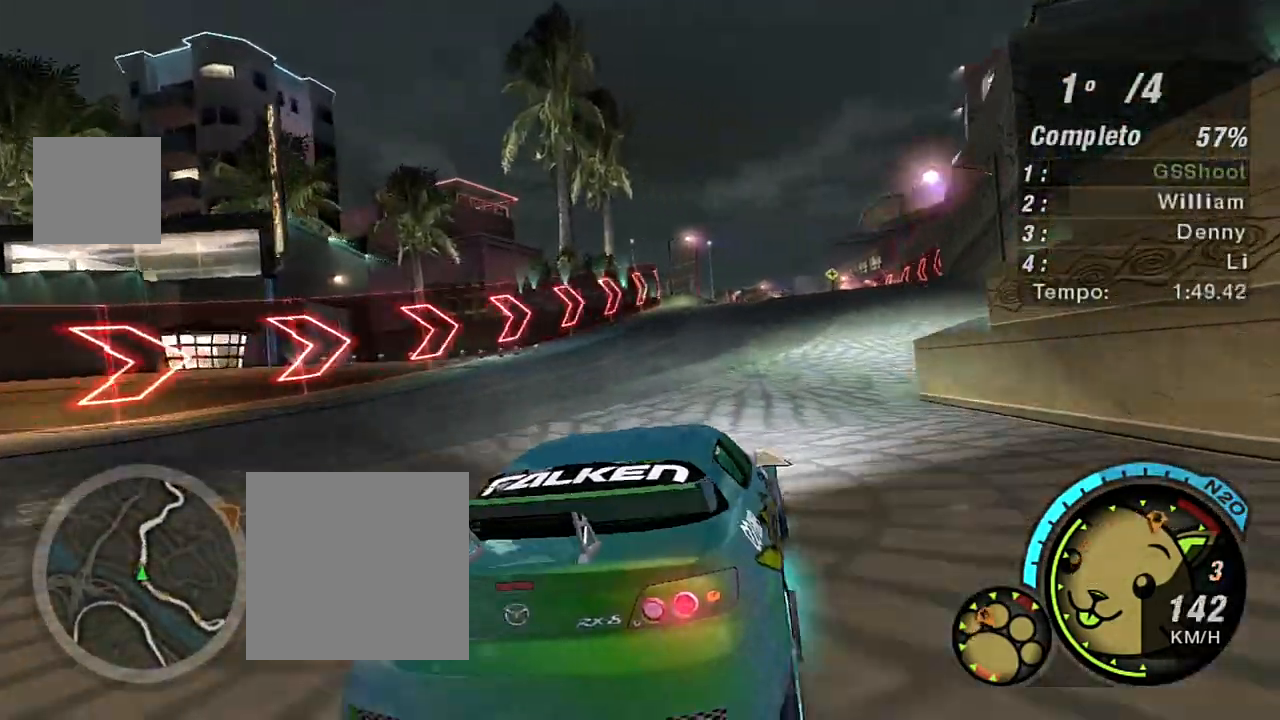
{"buttons": ["R2"], "left_stick": "center", "right_stick": "center", "events": [[33, "left_stick", "center"], [133, "left_stick", "up-right"], [433, "left_stick", "center"]]}
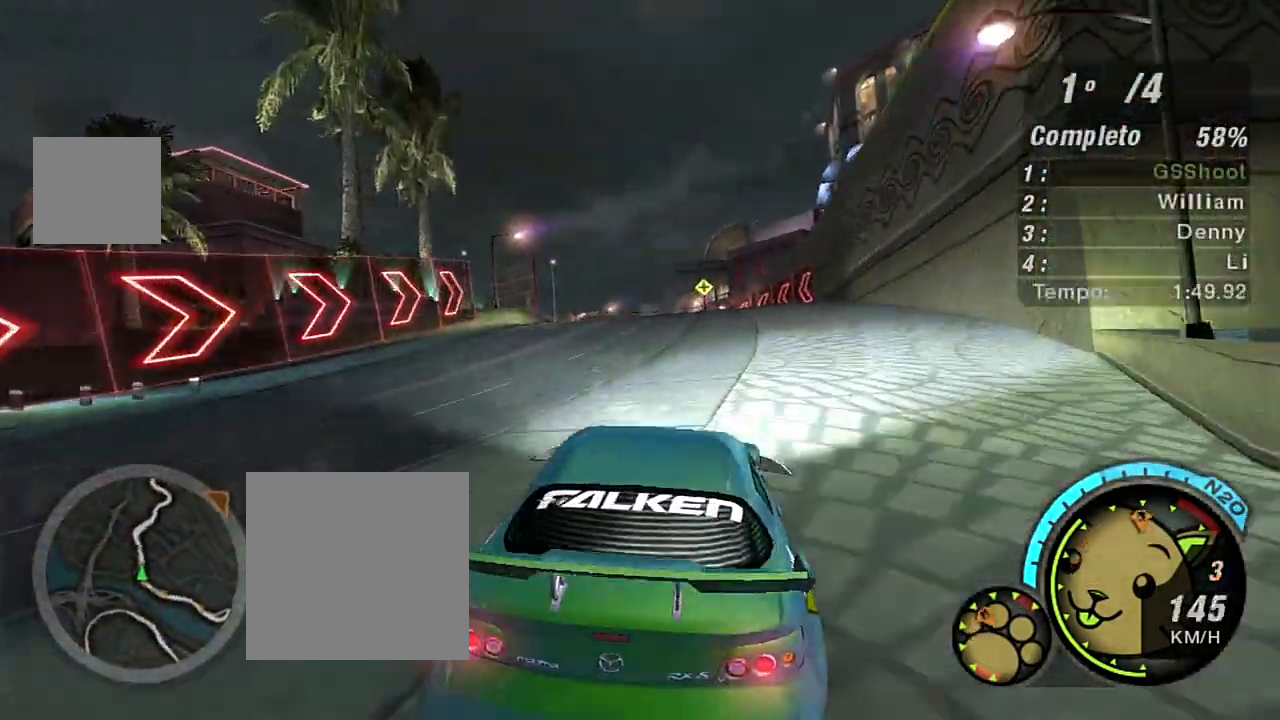
{"buttons": ["R2"], "left_stick": "center", "right_stick": "center", "events": [[67, "left_stick", "left"], [234, "left_stick", "center"]]}
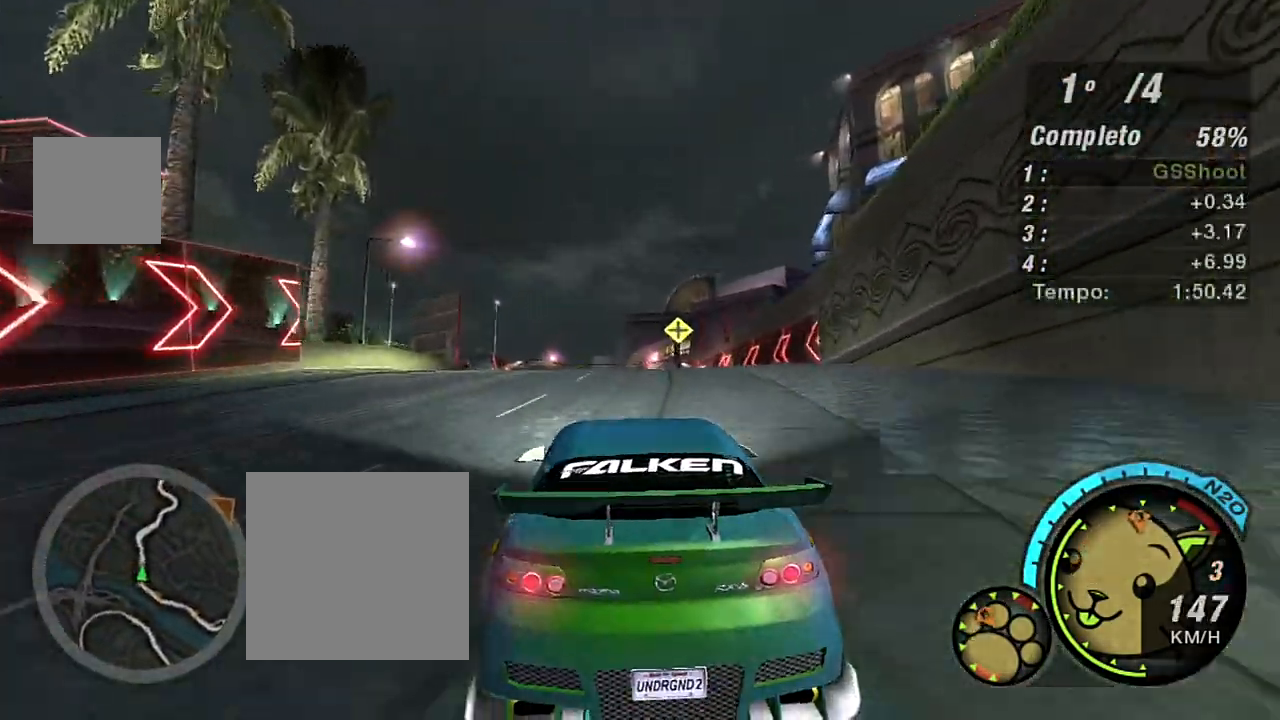
{"buttons": ["R2"], "left_stick": "up-left", "right_stick": "center", "events": [[200, "left_stick", "left"], [467, "left_stick", "up-left"]]}
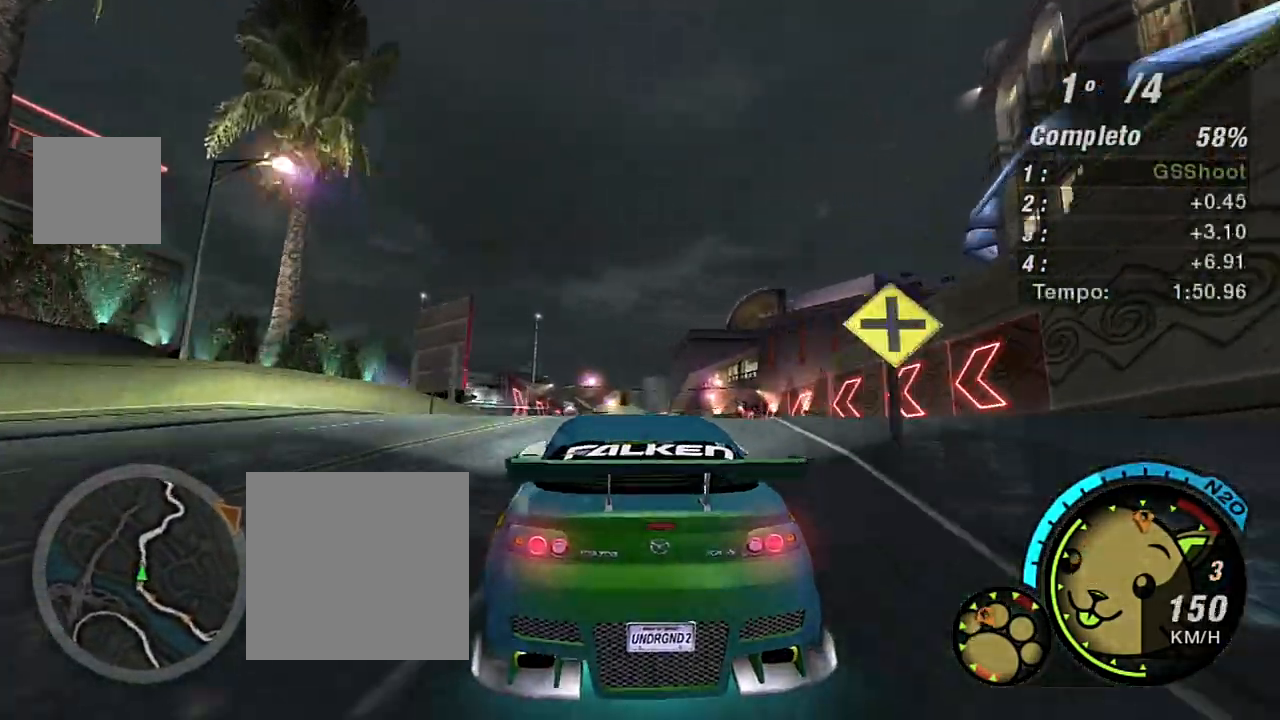
{"buttons": ["R2"], "left_stick": "up-right", "right_stick": "center", "events": [[134, "left_stick", "up-right"]]}
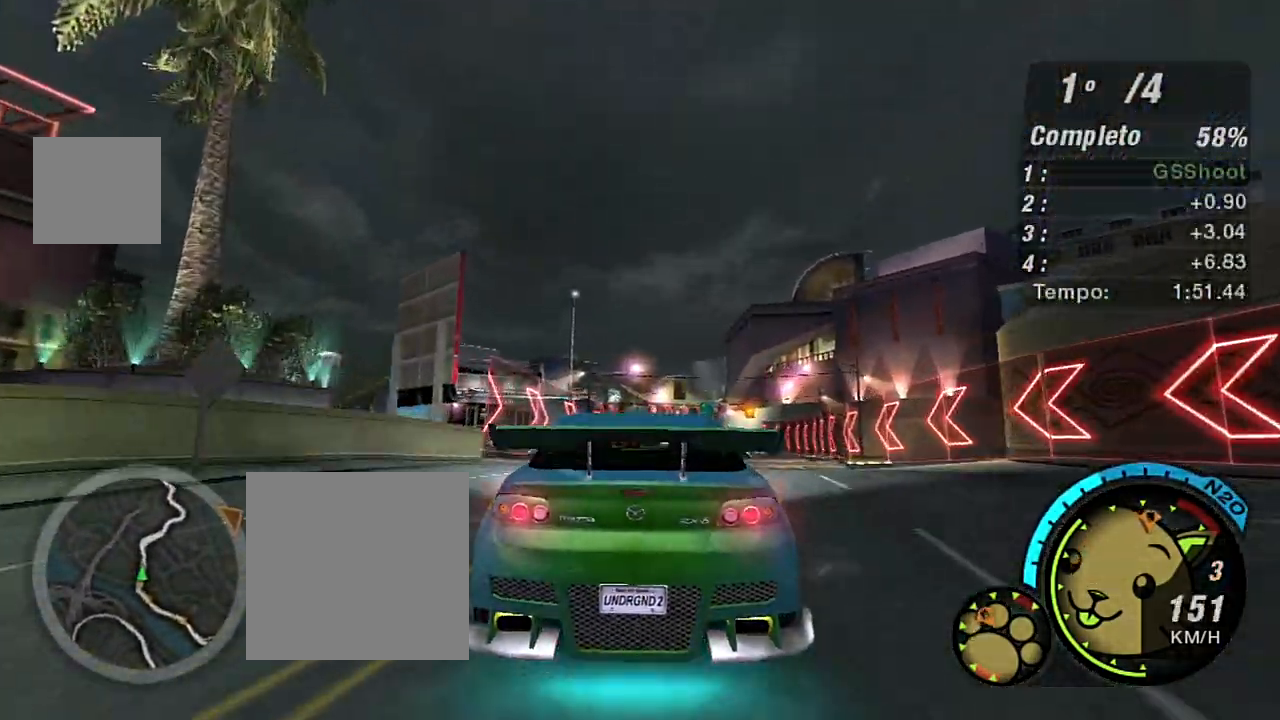
{"buttons": ["R2"], "left_stick": "up-right", "right_stick": "center", "events": [[233, "left_stick", "up"], [433, "left_stick", "up-right"]]}
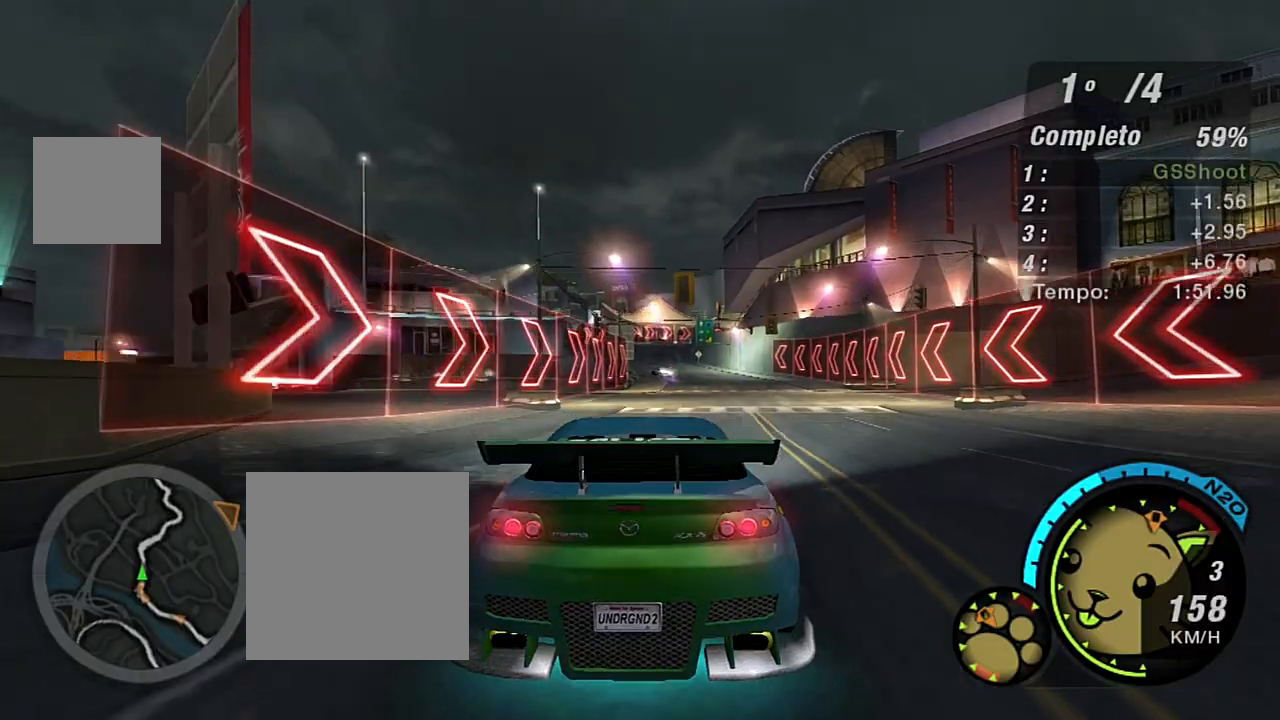
{"buttons": ["R2"], "left_stick": "left", "right_stick": "center", "events": [[467, "left_stick", "left"]]}
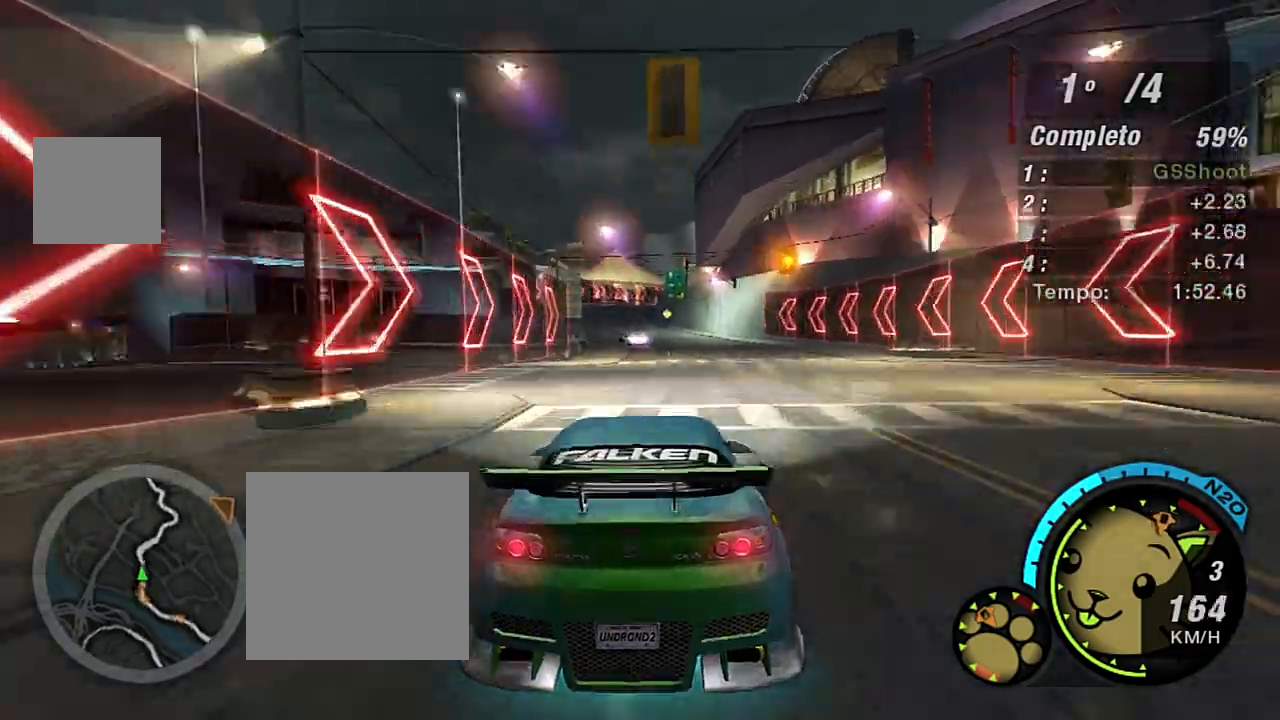
{"buttons": ["R2"], "left_stick": "left", "right_stick": "center", "events": [[166, "left_stick", "center"], [267, "left_stick", "left"]]}
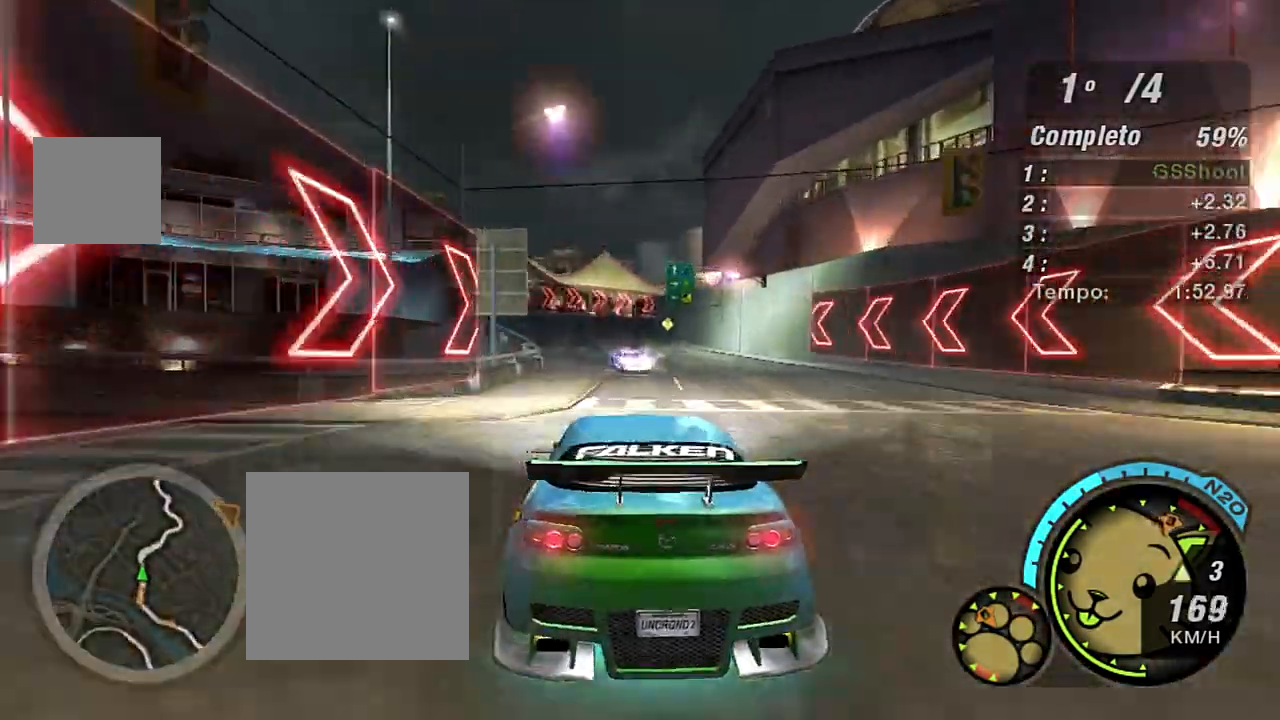
{"buttons": ["R2"], "left_stick": "center", "right_stick": "center", "events": [[134, "left_stick", "center"], [234, "left_stick", "right"], [367, "R1", "down"], [467, "R1", "up"], [467, "left_stick", "center"]]}
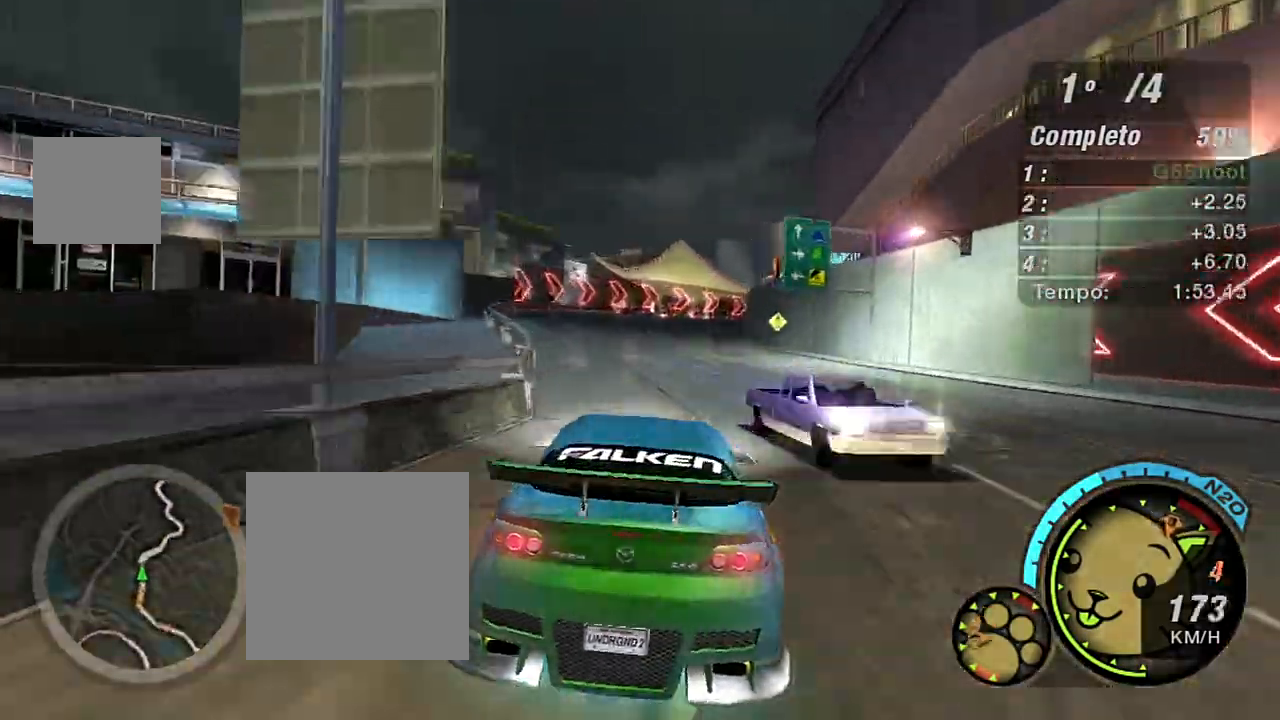
{"buttons": ["L2"], "left_stick": "right", "right_stick": "center", "events": [[166, "left_stick", "left"], [233, "left_stick", "down-left"], [367, "left_stick", "right"], [467, "R2", "up"], [500, "L2", "down"]]}
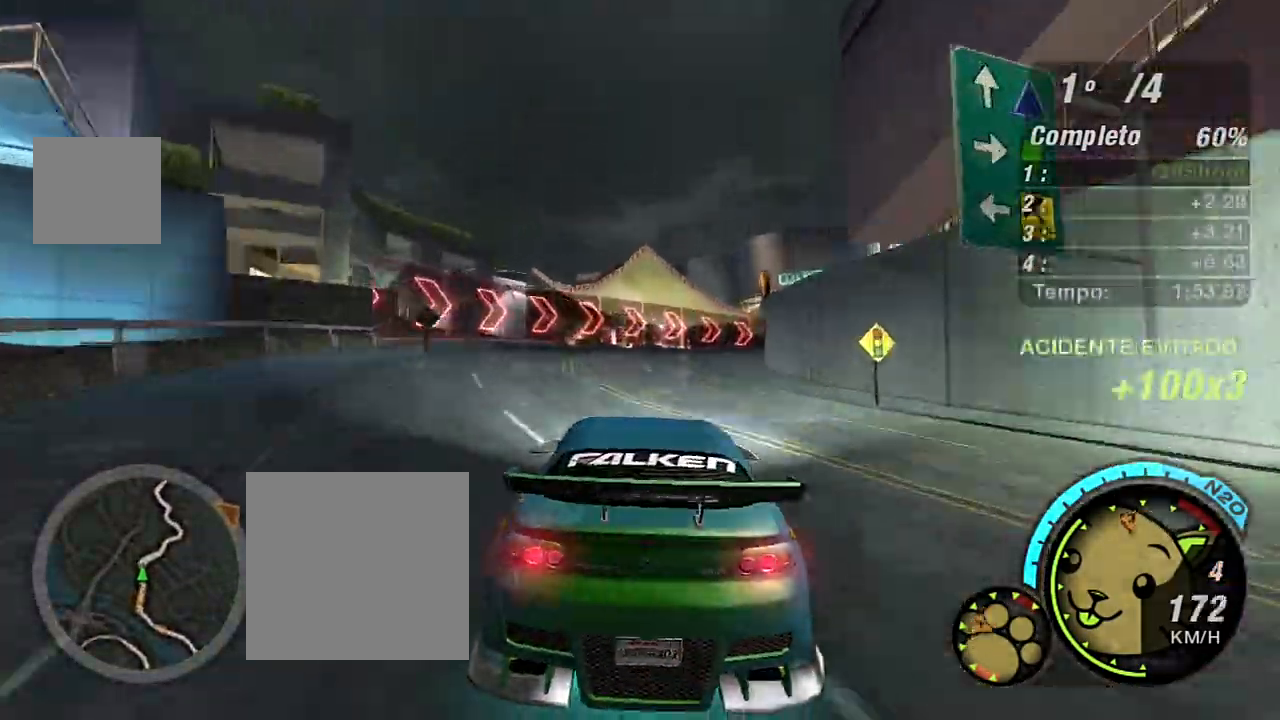
{"buttons": [], "left_stick": "right", "right_stick": "center", "events": [[33, "left_stick", "center"], [134, "L2", "up"], [167, "left_stick", "right"], [300, "left_stick", "center"], [501, "left_stick", "right"]]}
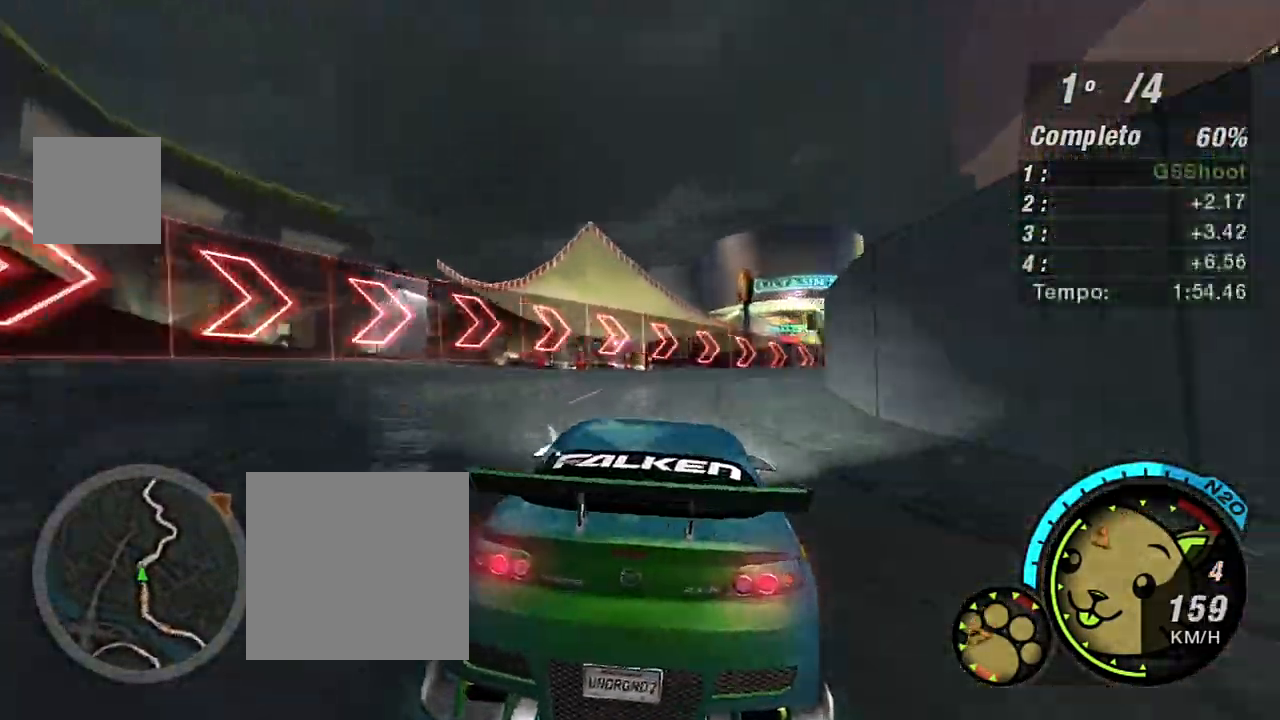
{"buttons": ["R2"], "left_stick": "up-right", "right_stick": "center", "events": [[166, "R2", "down"], [500, "left_stick", "up-right"]]}
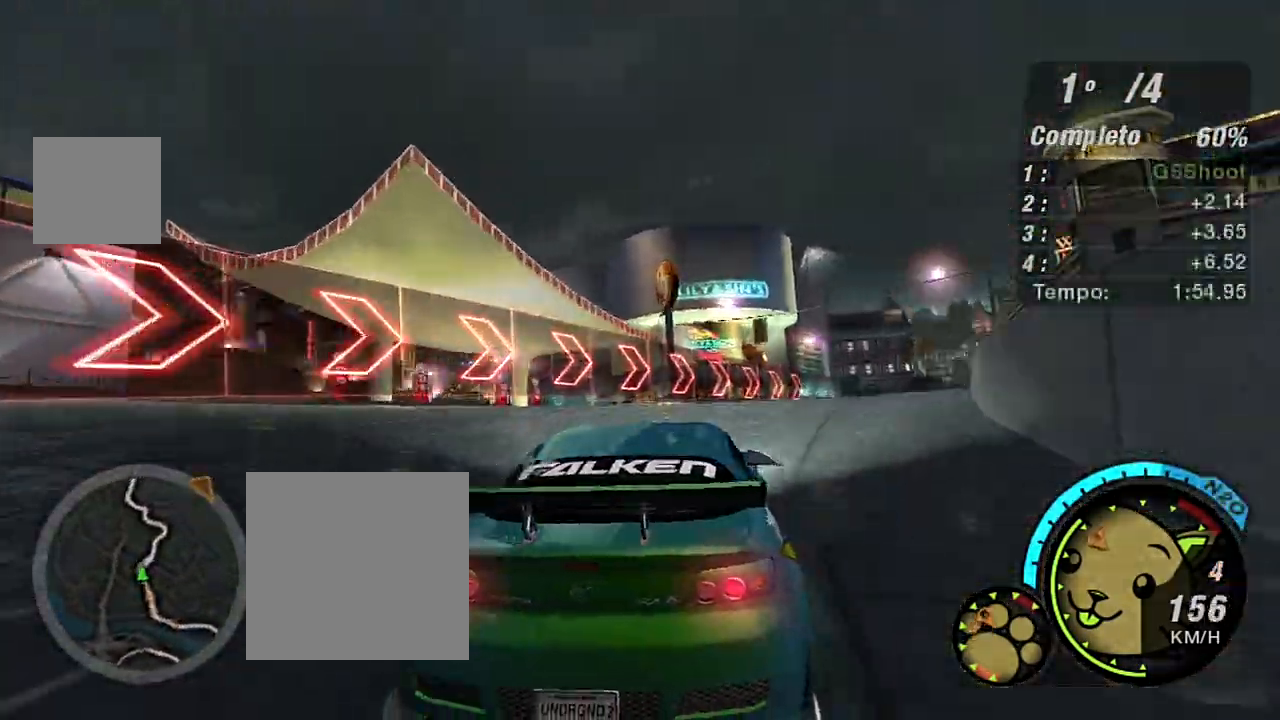
{"buttons": ["R2"], "left_stick": "up-right", "right_stick": "center", "events": []}
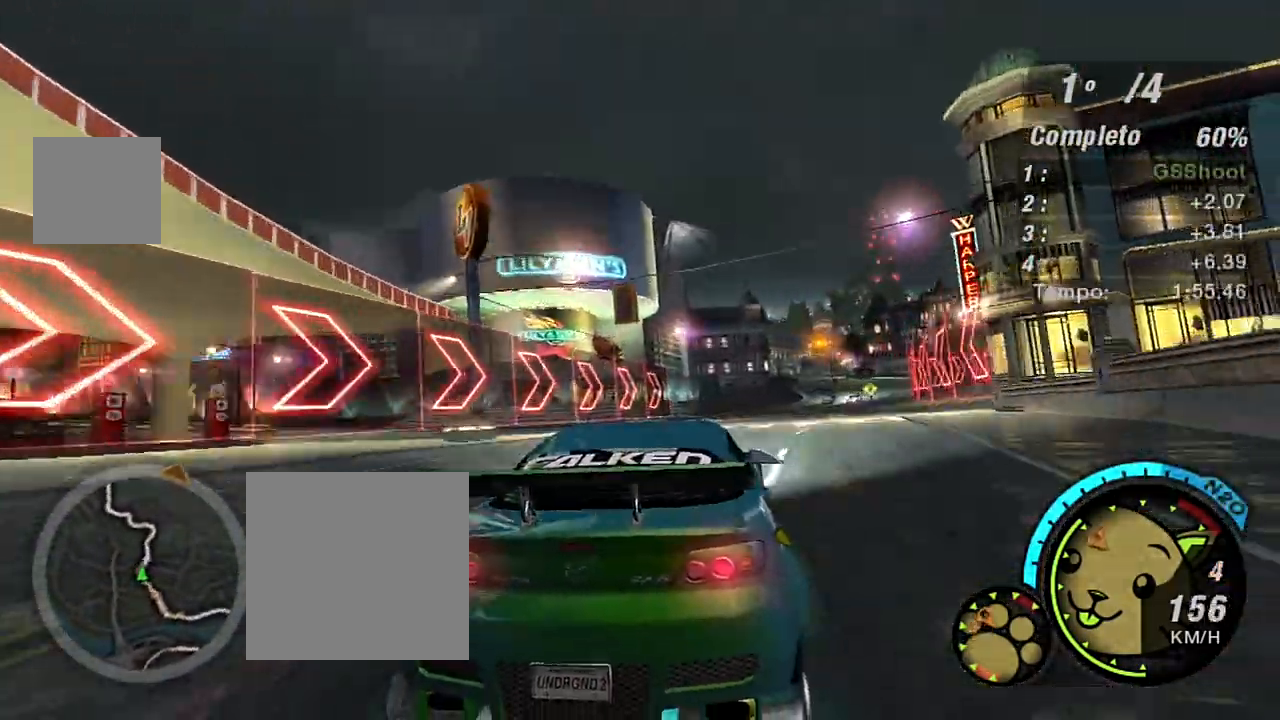
{"buttons": ["R2"], "left_stick": "center", "right_stick": "center", "events": [[100, "left_stick", "center"], [200, "left_stick", "up-right"], [367, "left_stick", "center"]]}
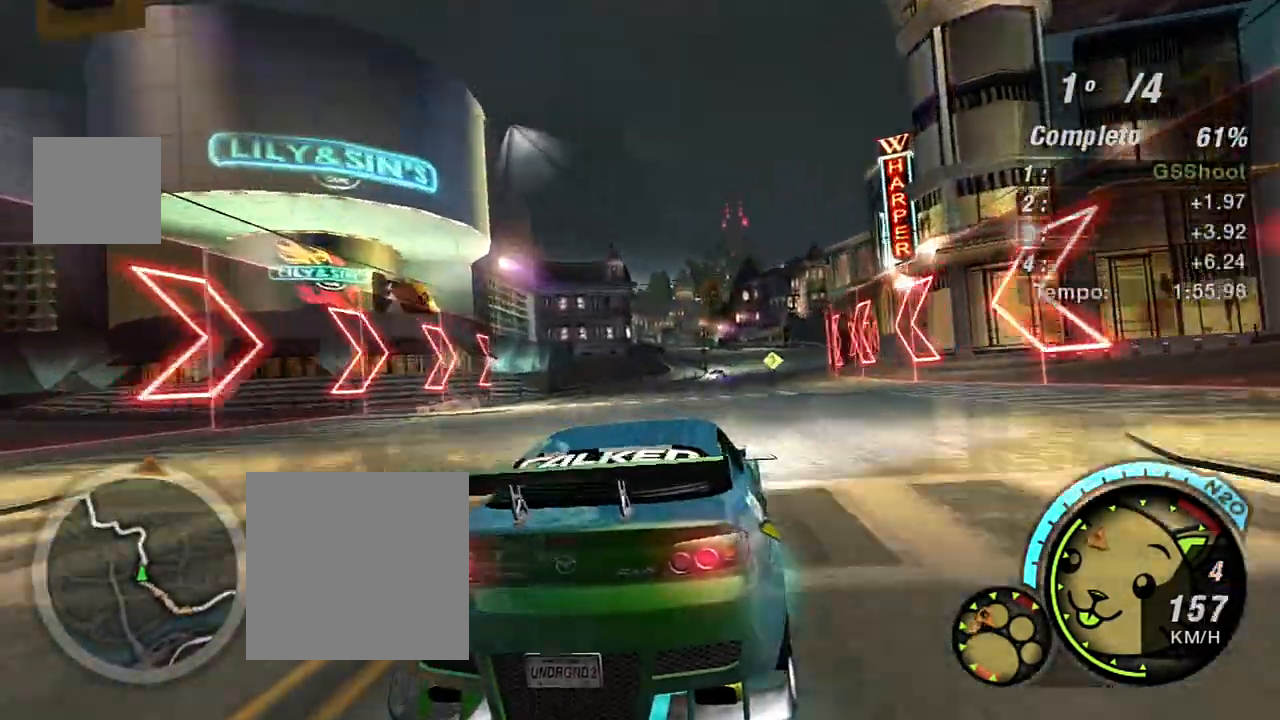
{"buttons": ["R2"], "left_stick": "left", "right_stick": "center", "events": [[33, "left_stick", "right"], [200, "left_stick", "up"], [267, "left_stick", "center"], [400, "left_stick", "left"]]}
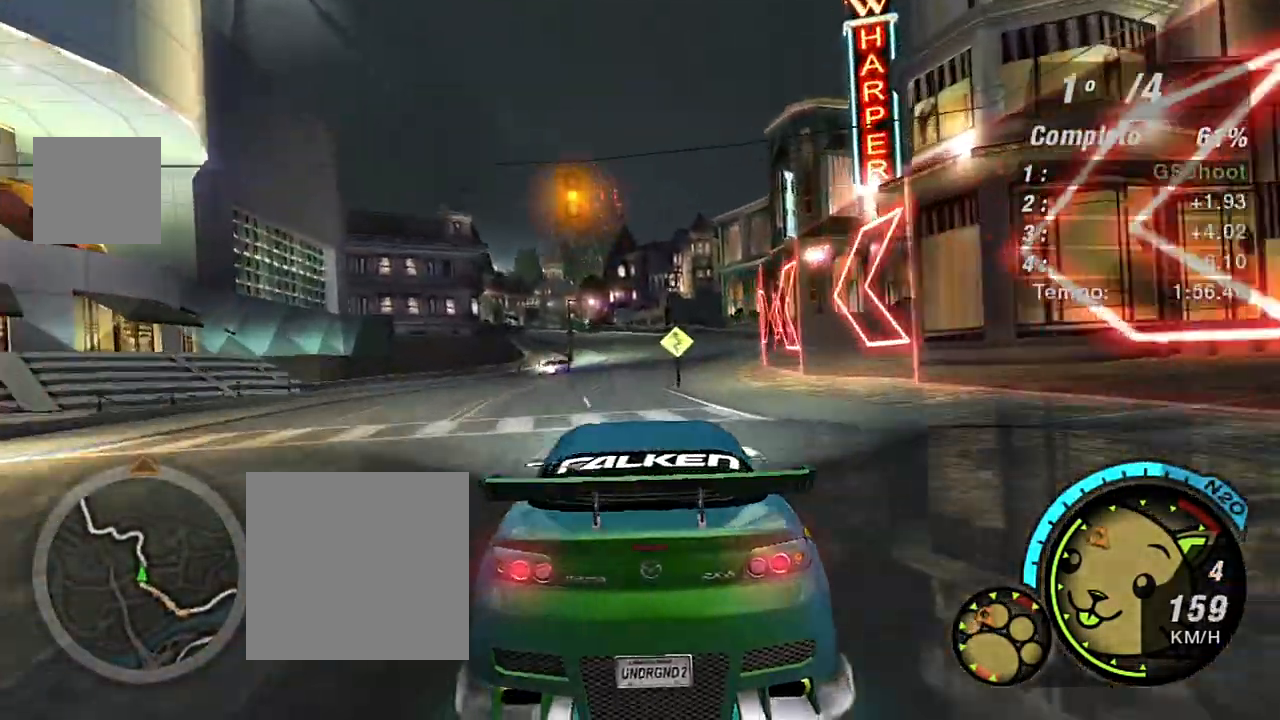
{"buttons": ["R2", "R3"], "left_stick": "right", "right_stick": "center", "events": [[33, "left_stick", "center"], [200, "R3", "down"], [300, "left_stick", "right"]]}
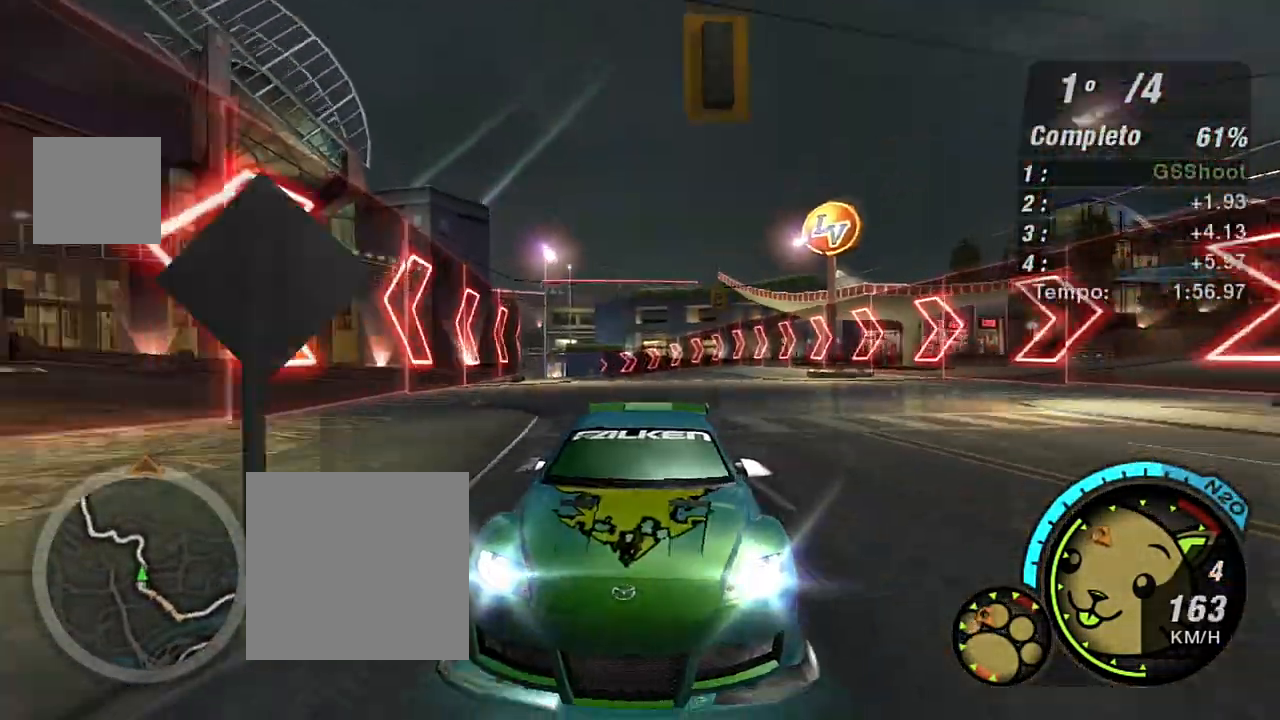
{"buttons": ["R2"], "left_stick": "left", "right_stick": "center", "events": [[67, "left_stick", "center"], [100, "R3", "up"], [267, "left_stick", "left"]]}
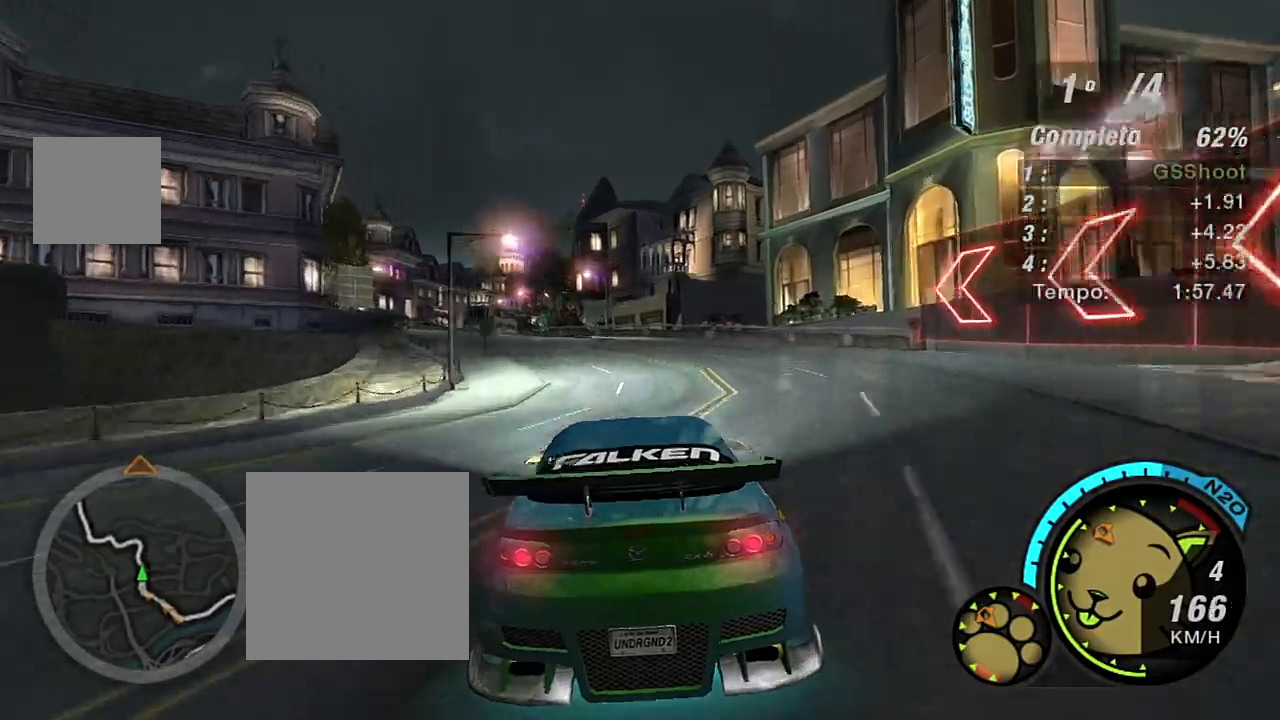
{"buttons": ["R2"], "left_stick": "down-left", "right_stick": "center", "events": [[33, "left_stick", "center"], [166, "left_stick", "left"], [433, "left_stick", "down-left"]]}
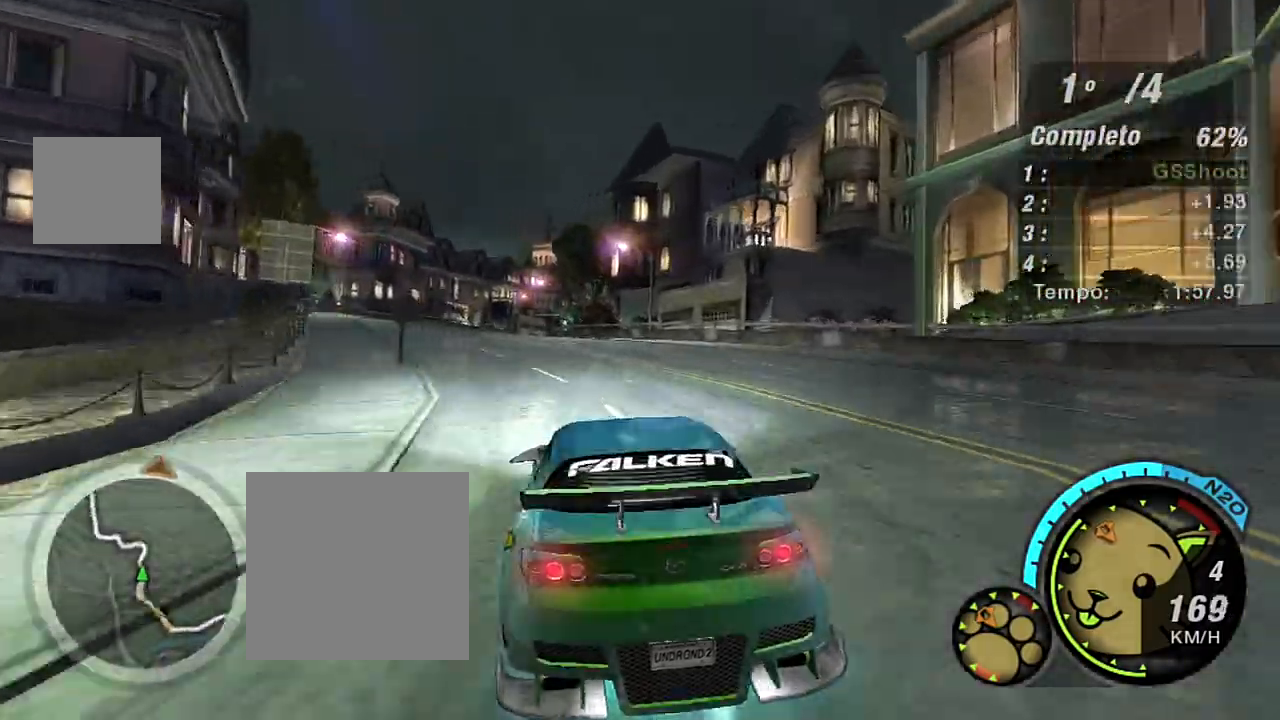
{"buttons": ["R2"], "left_stick": "center", "right_stick": "center", "events": [[234, "left_stick", "center"]]}